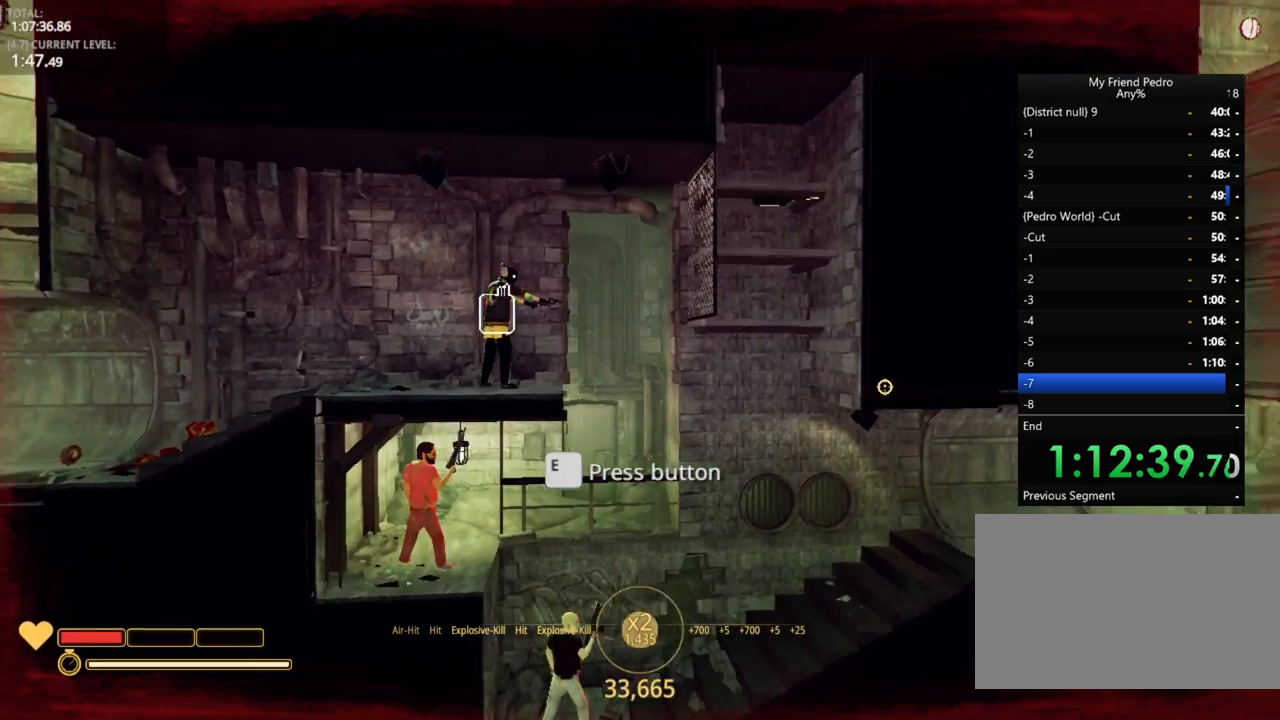
Gameplay with keyboard and mouse; each line is a JSON object with the keys held at the frame after it. "events" lists presses ("down") and releases ("up") of "1", "2", "3", "4", "5", "a", "alt", "c", "caps_lock", "ctrl", "d", "e", "f", "g", "q", "r", "s", "shift", "space", "t", "tab", "v", "w", "x" and "z" between this image and that frame as [ms after this image, input, new state], when the widget could be followed in between. No other keys are recorded. "mouse_move" is the direction in which the mouse moves at that frame (one of eight, or "still"), when it could be read. Mouse buttons are not recorded.
{"keys": [], "mouse_move": "still", "events": []}
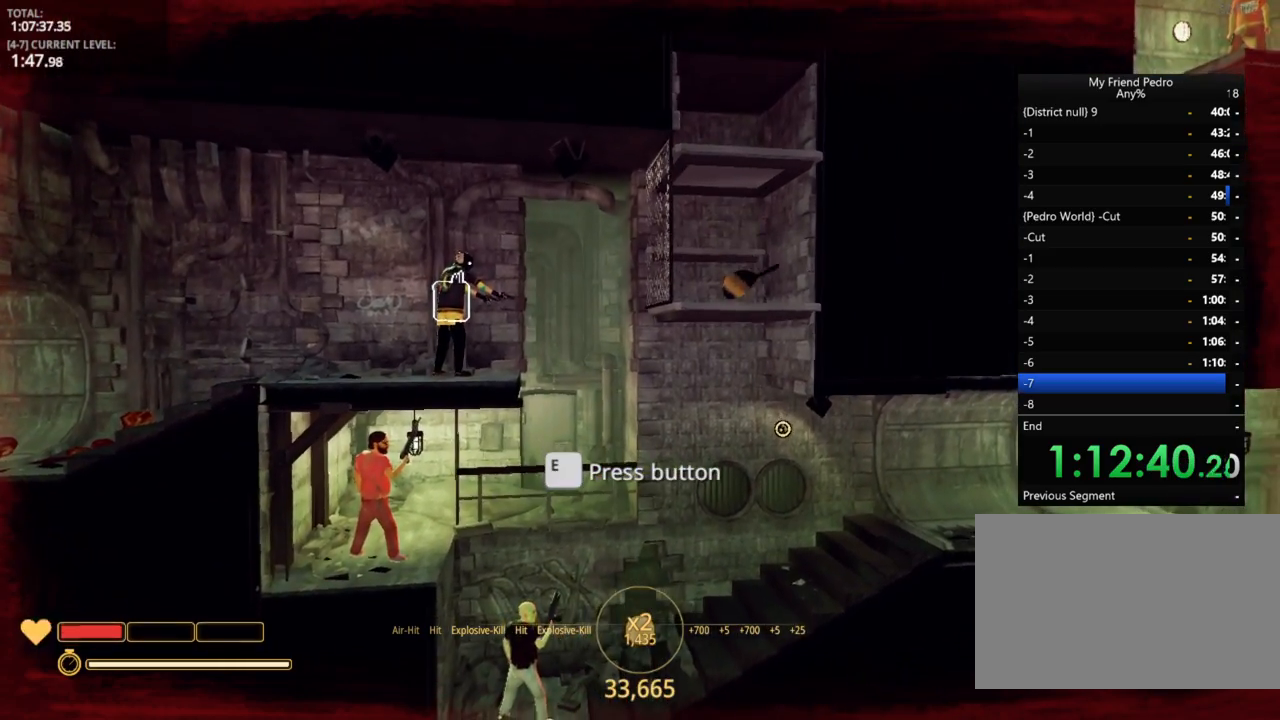
{"keys": ["5"], "mouse_move": "still", "events": [[500, "5", "down"]]}
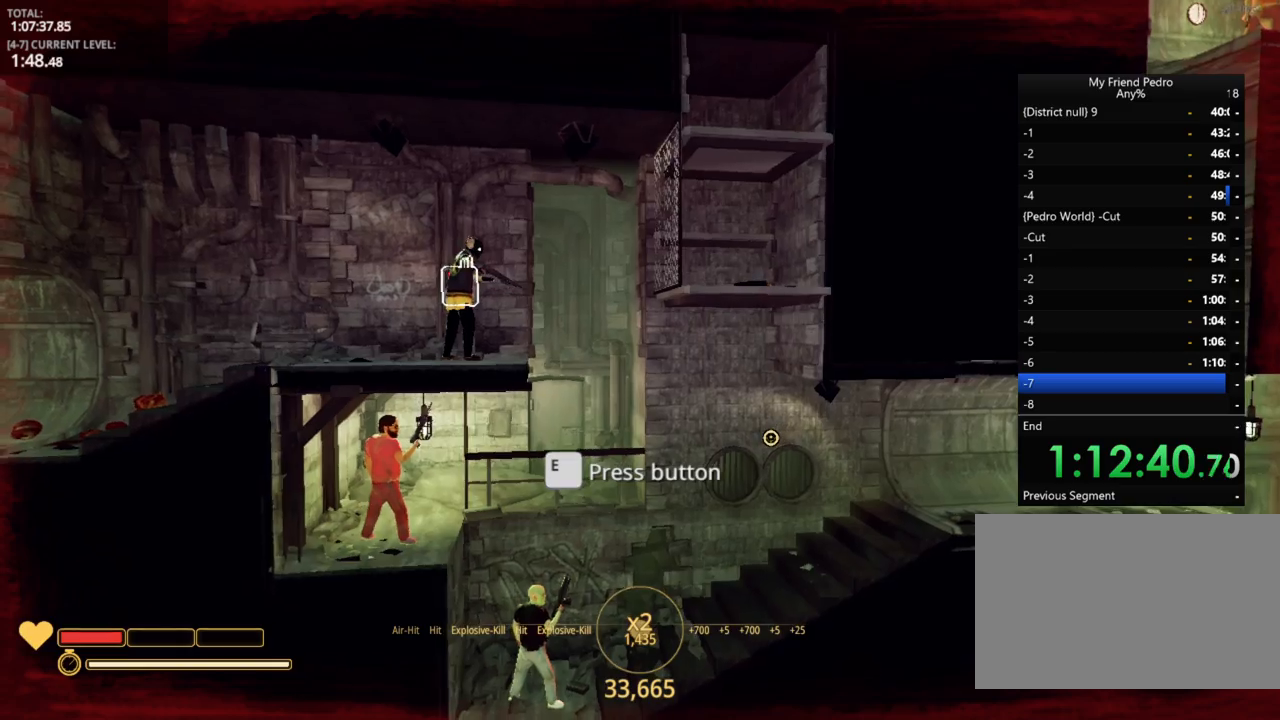
{"keys": [], "mouse_move": "still", "events": [[84, "5", "up"]]}
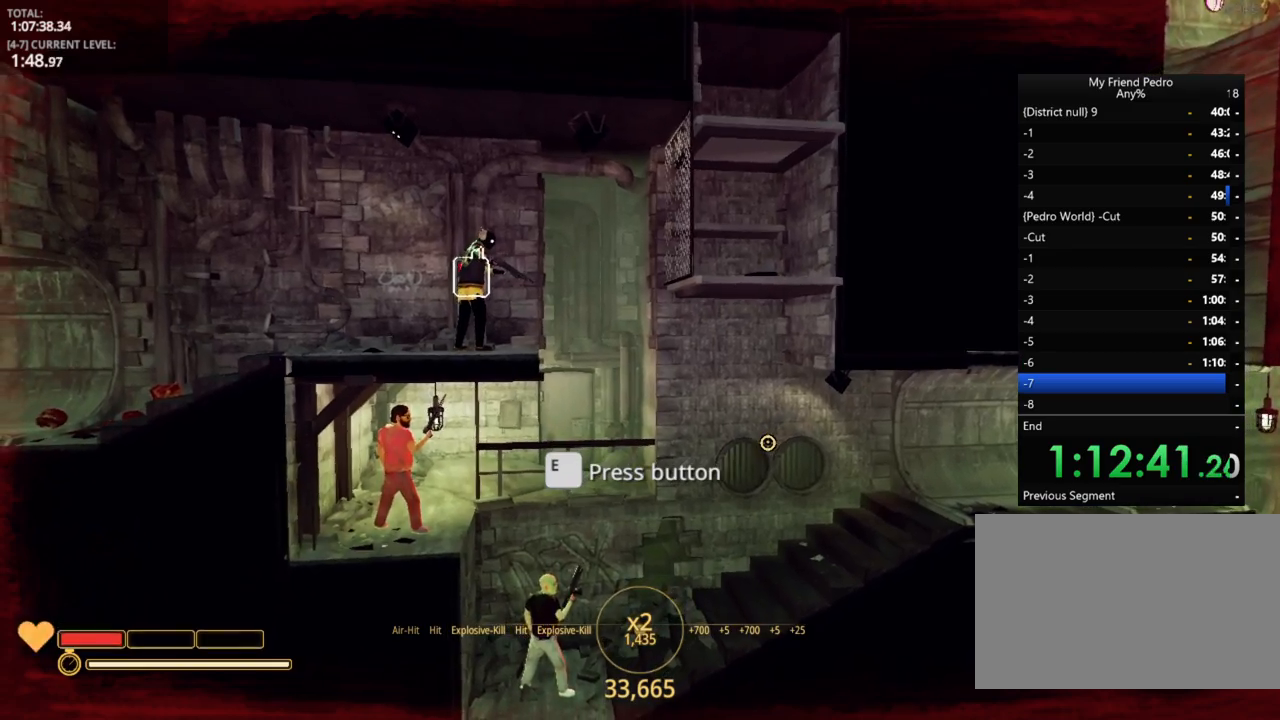
{"keys": [], "mouse_move": "still", "events": []}
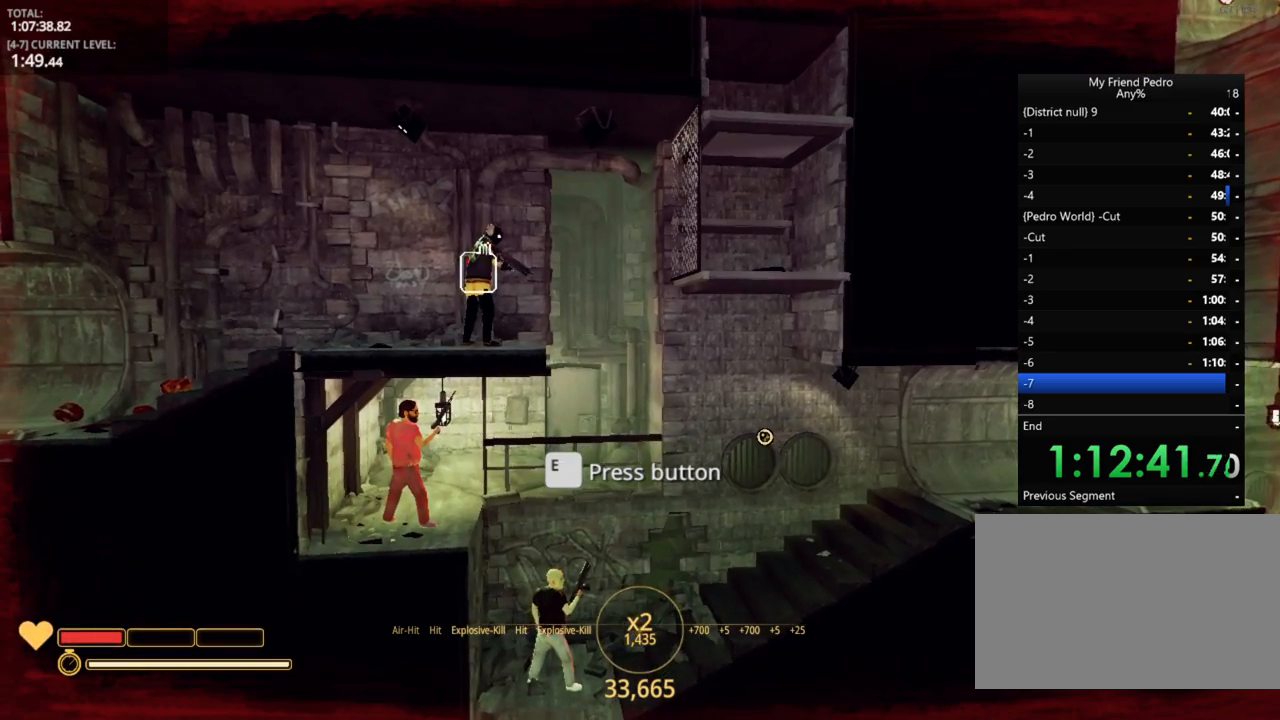
{"keys": [], "mouse_move": "still", "events": [[250, "e", "down"], [267, "e", "up"]]}
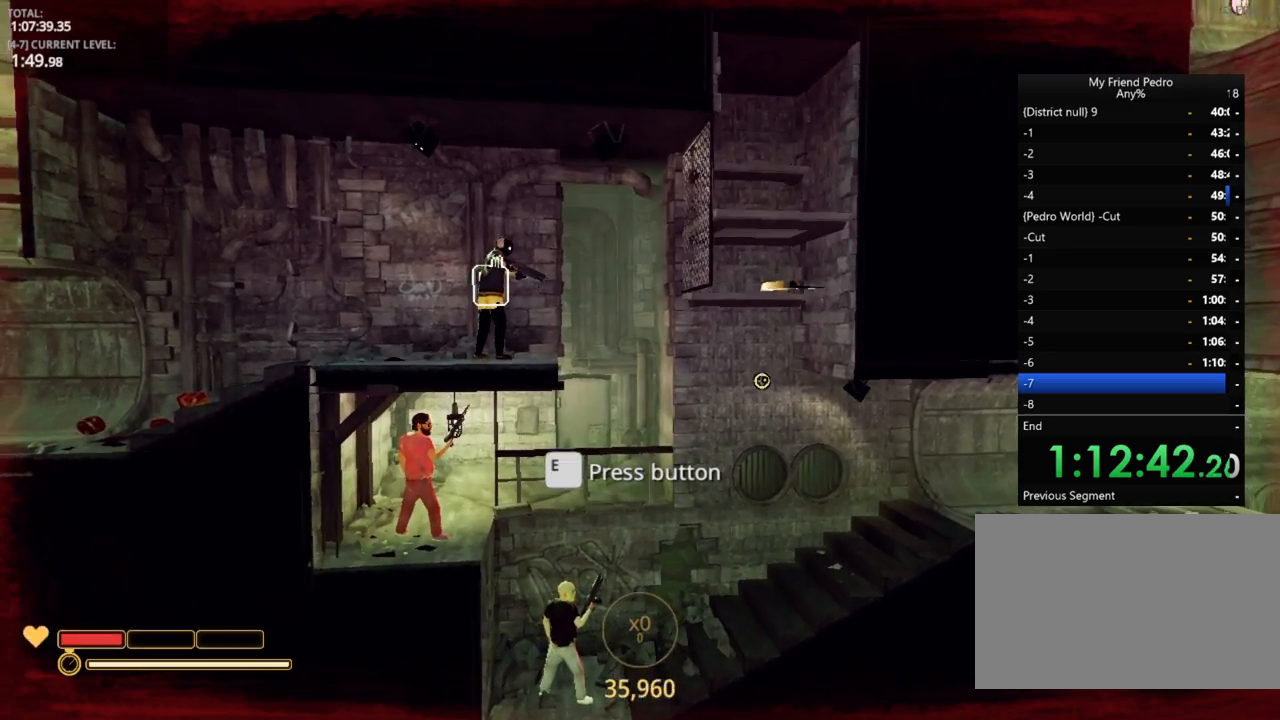
{"keys": [], "mouse_move": "still", "events": []}
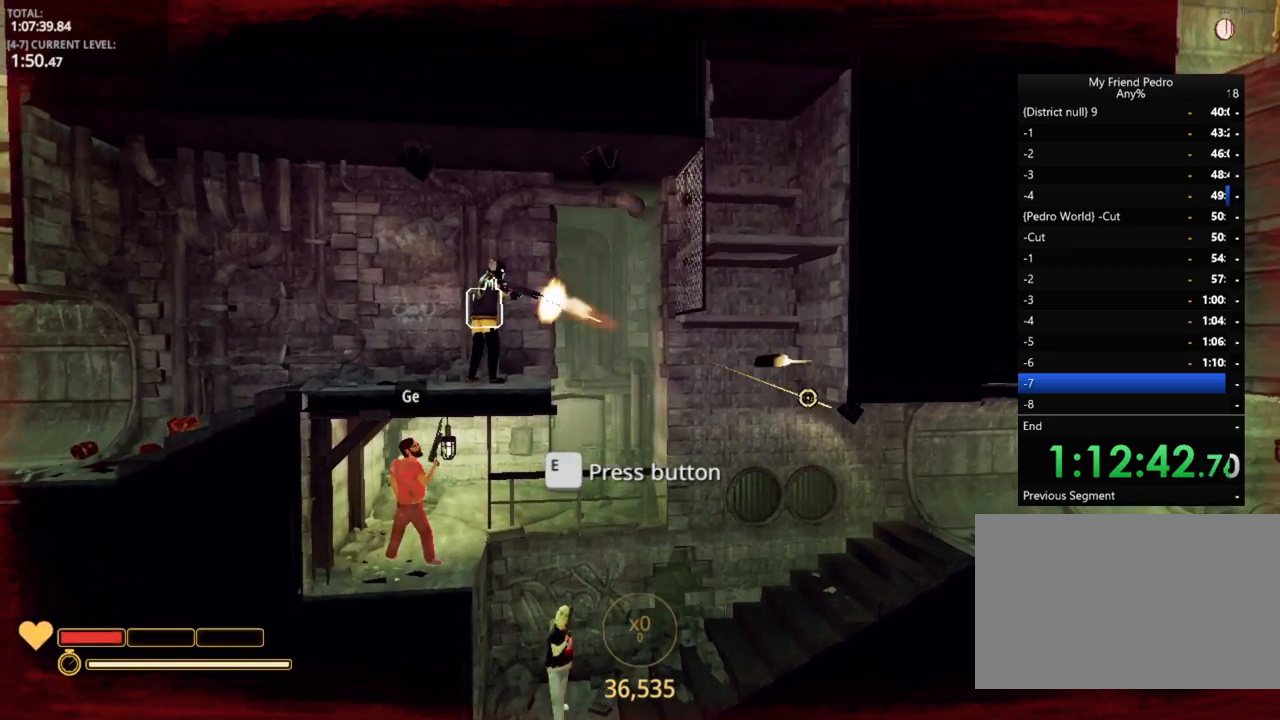
{"keys": [], "mouse_move": "still", "events": []}
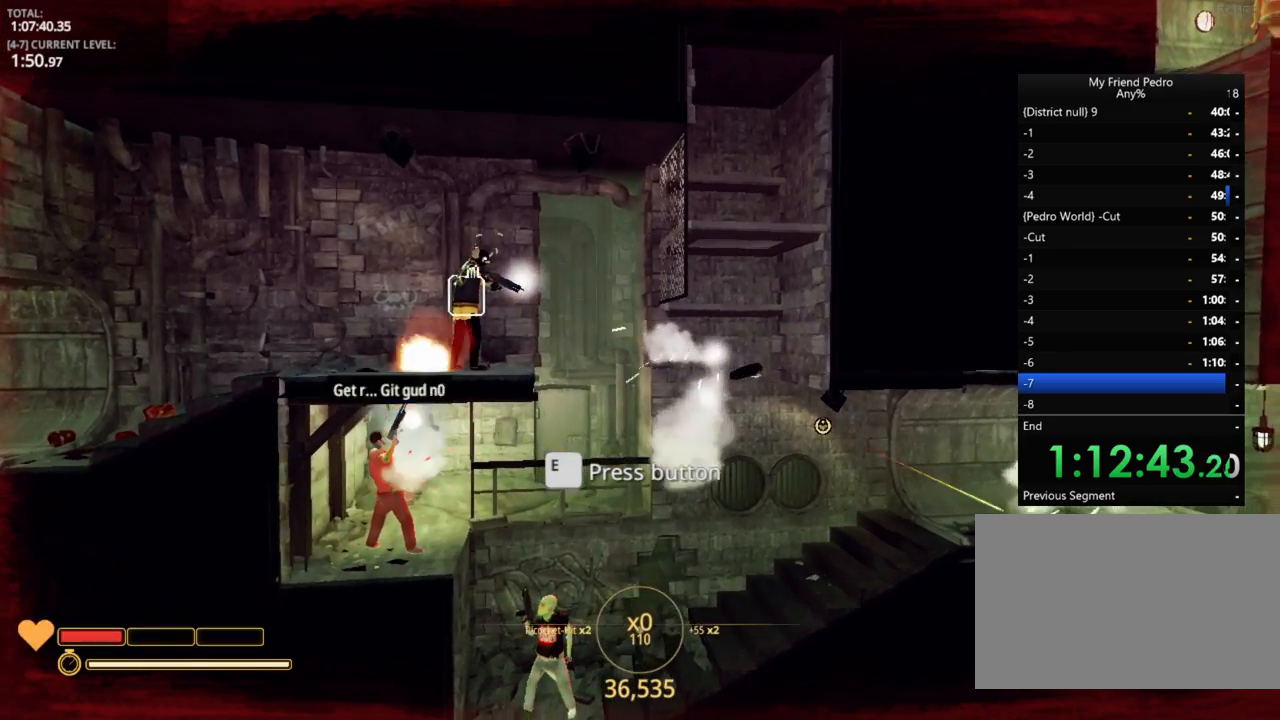
{"keys": [], "mouse_move": "down-left", "events": []}
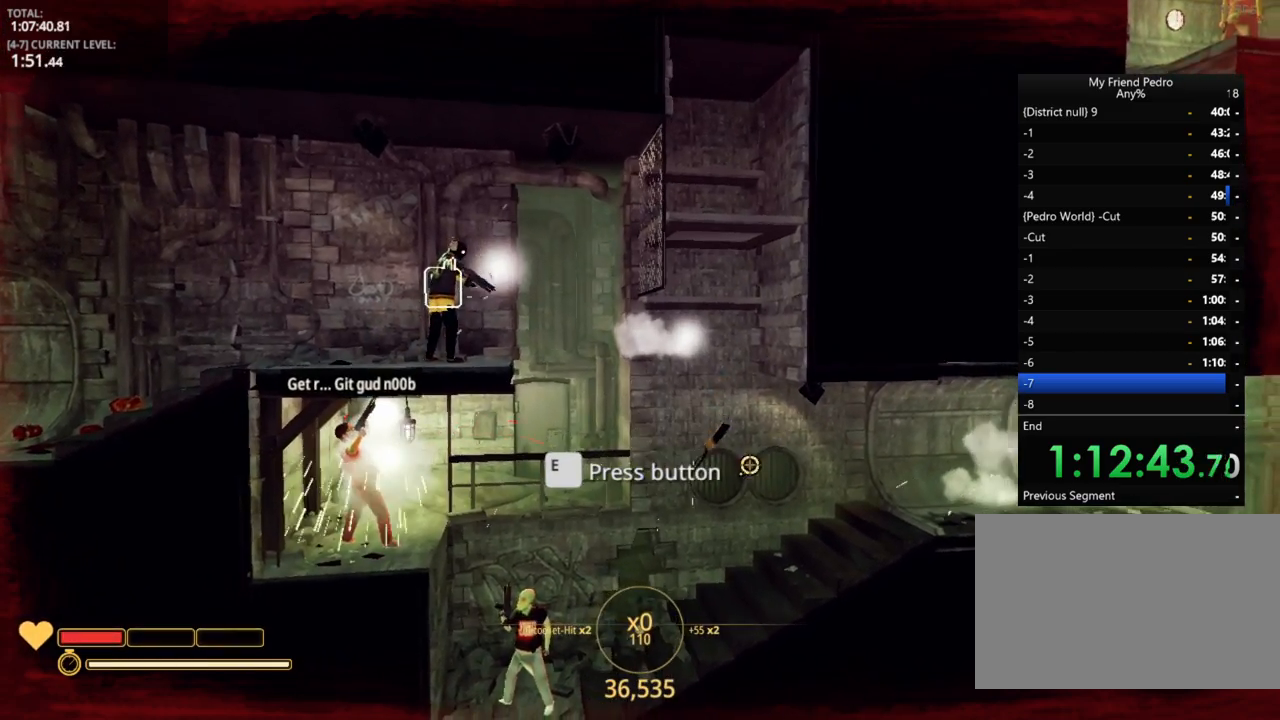
{"keys": [], "mouse_move": "still", "events": [[134, "d", "down"], [234, "d", "up"]]}
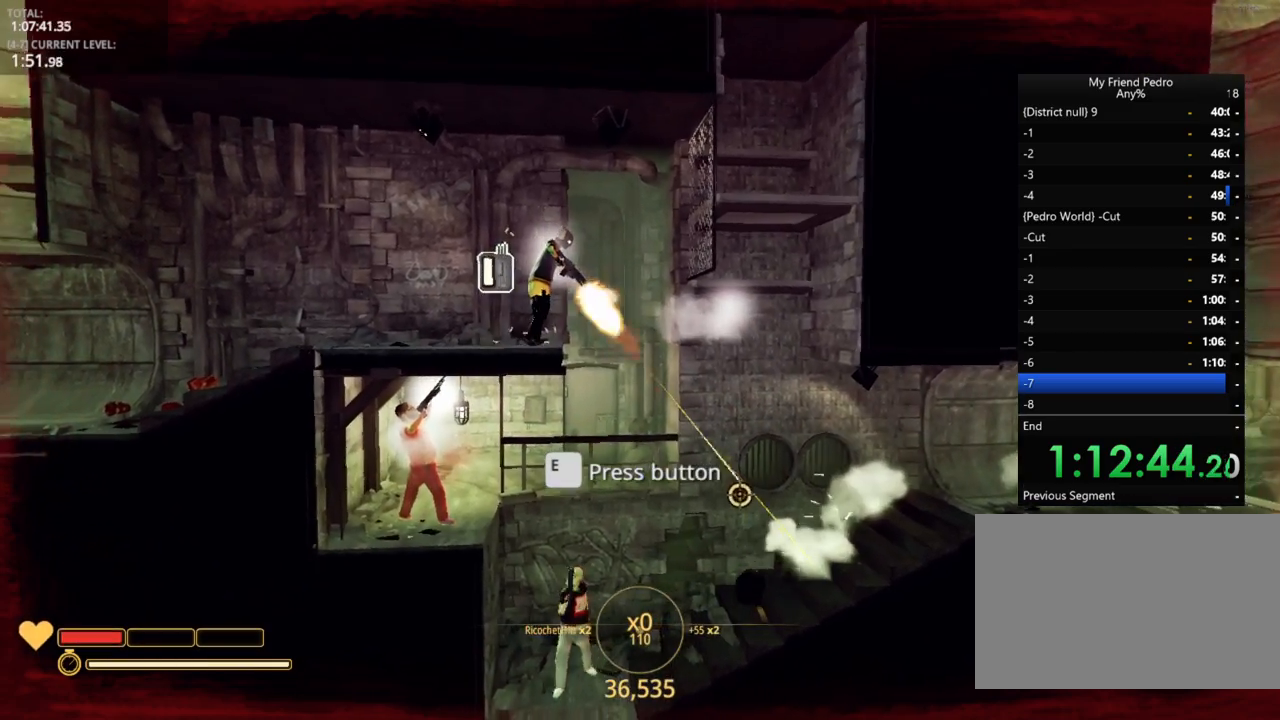
{"keys": [], "mouse_move": "still", "events": []}
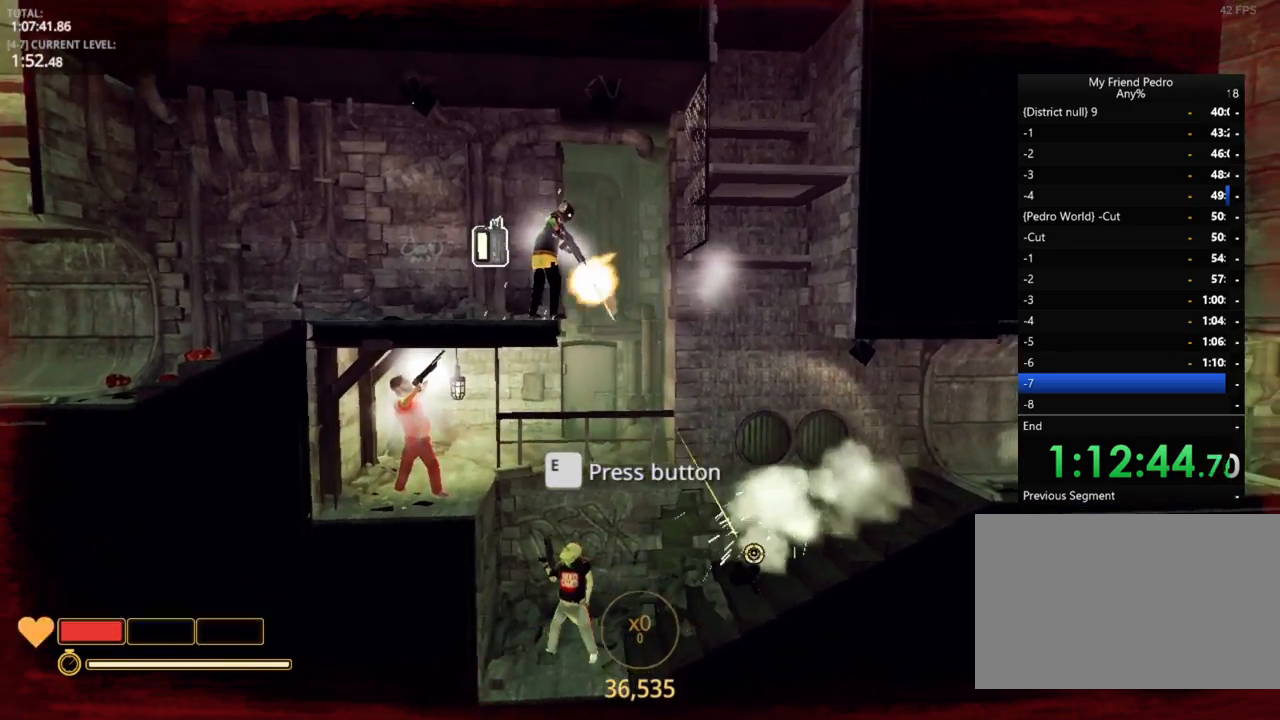
{"keys": [], "mouse_move": "up", "events": []}
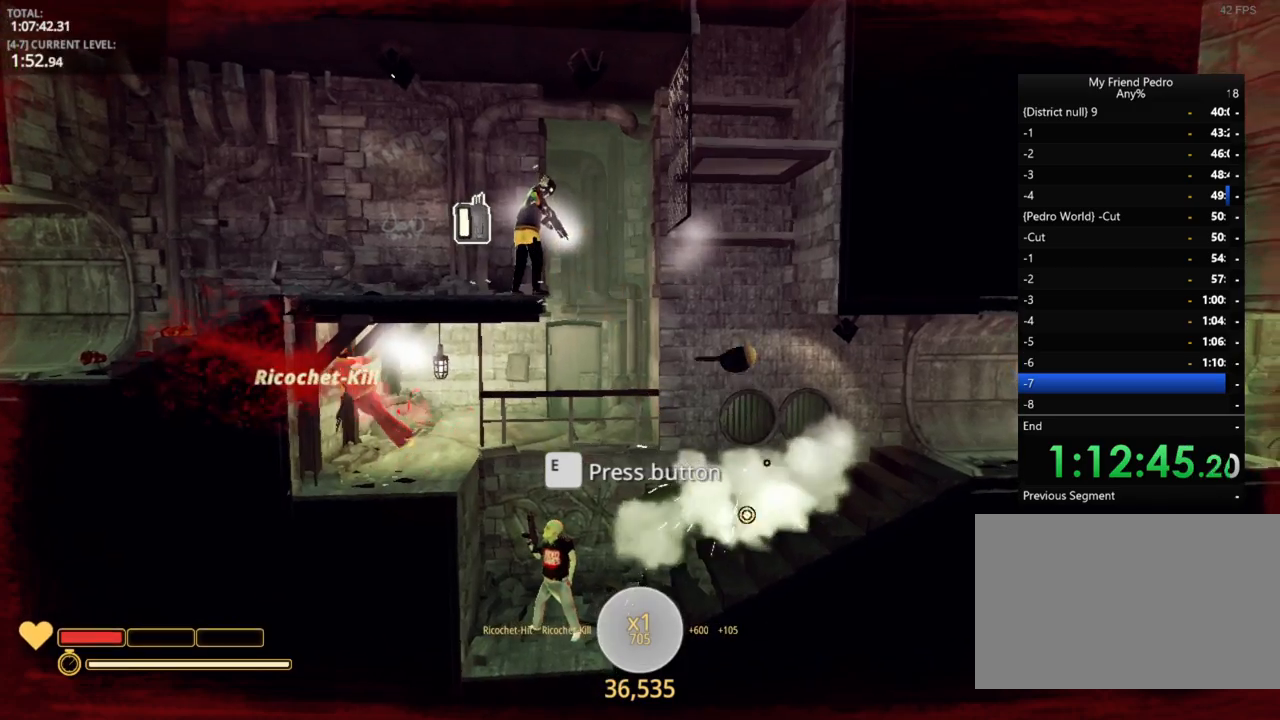
{"keys": [], "mouse_move": "up-left", "events": []}
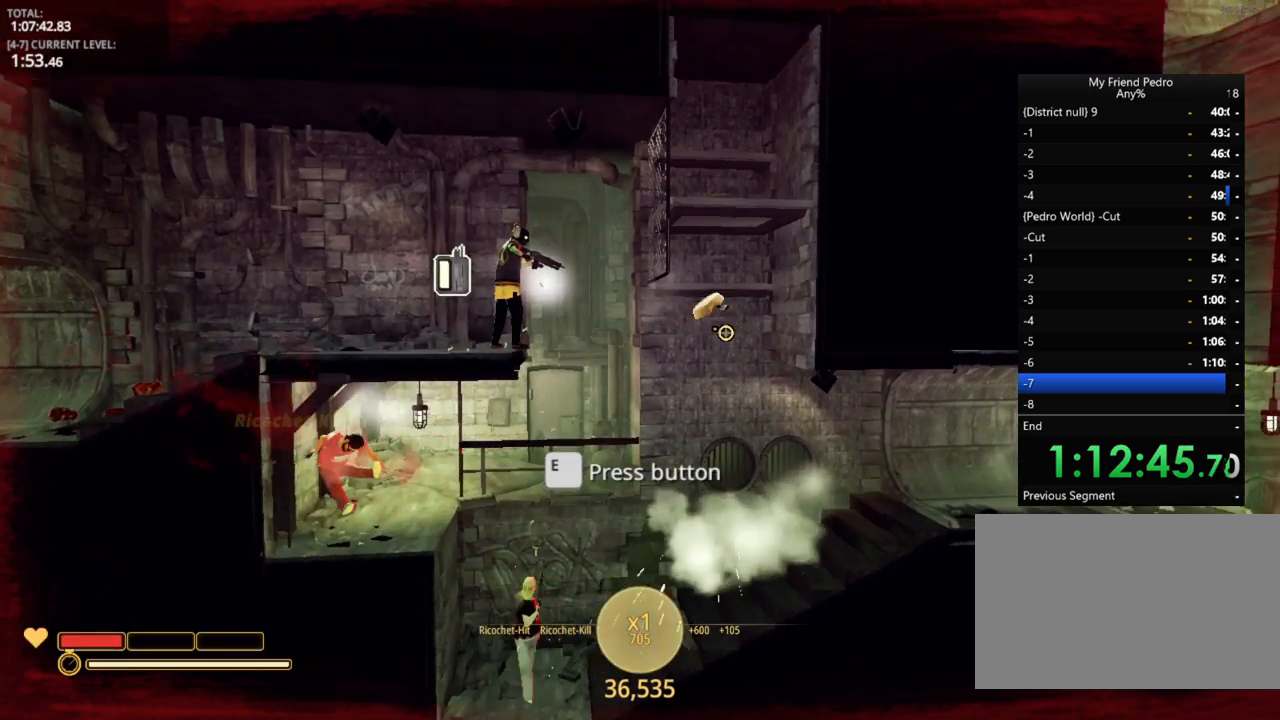
{"keys": [], "mouse_move": "down-right", "events": []}
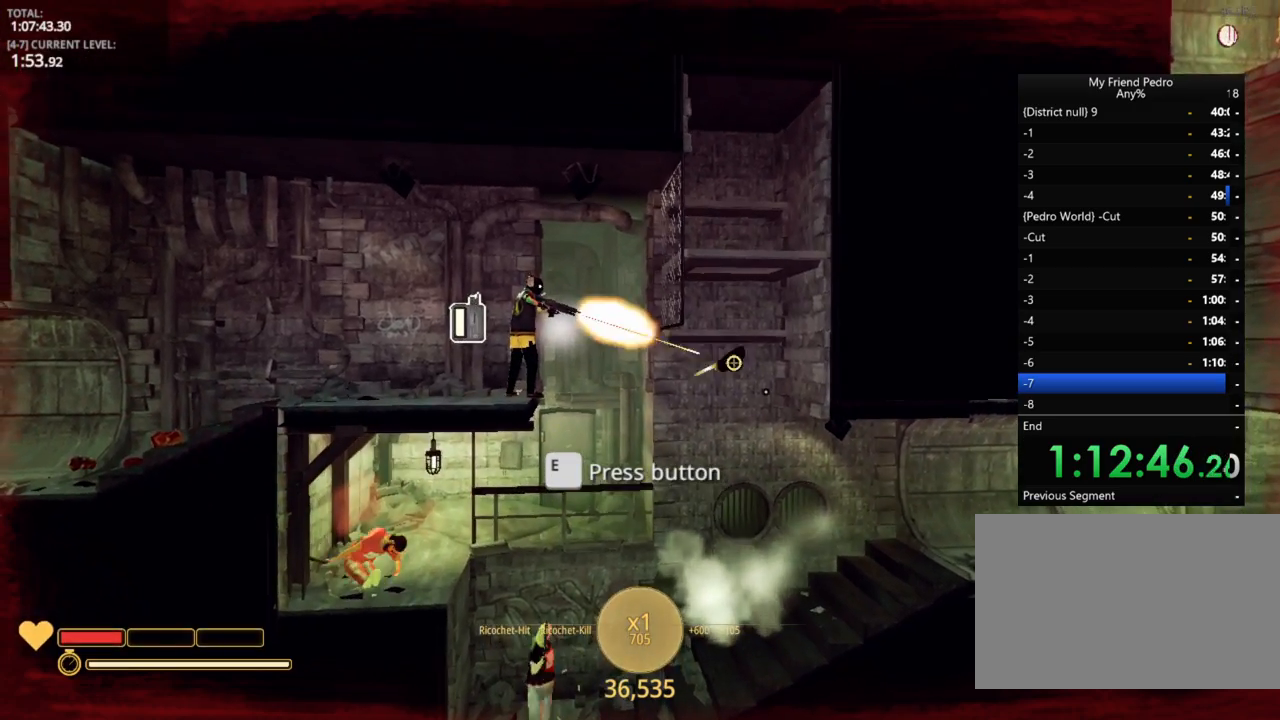
{"keys": [], "mouse_move": "still", "events": []}
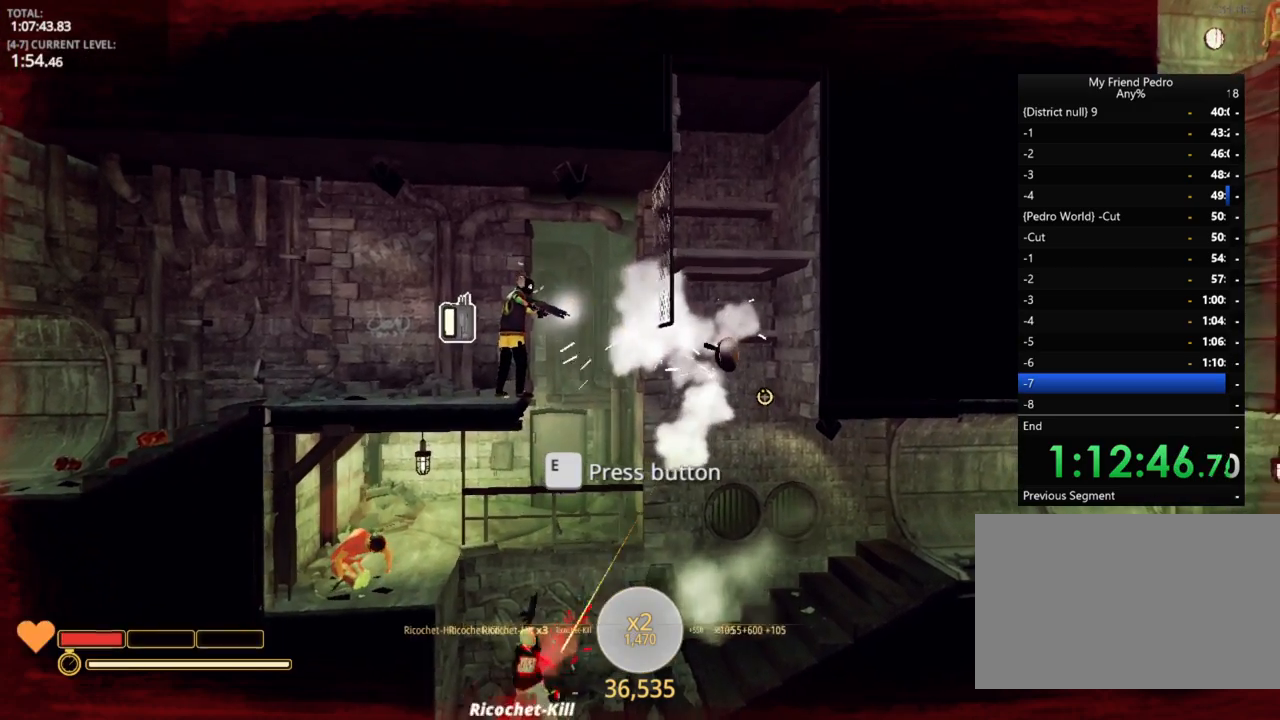
{"keys": ["d"], "mouse_move": "still", "events": [[284, "r", "down"], [334, "r", "up"], [467, "d", "down"]]}
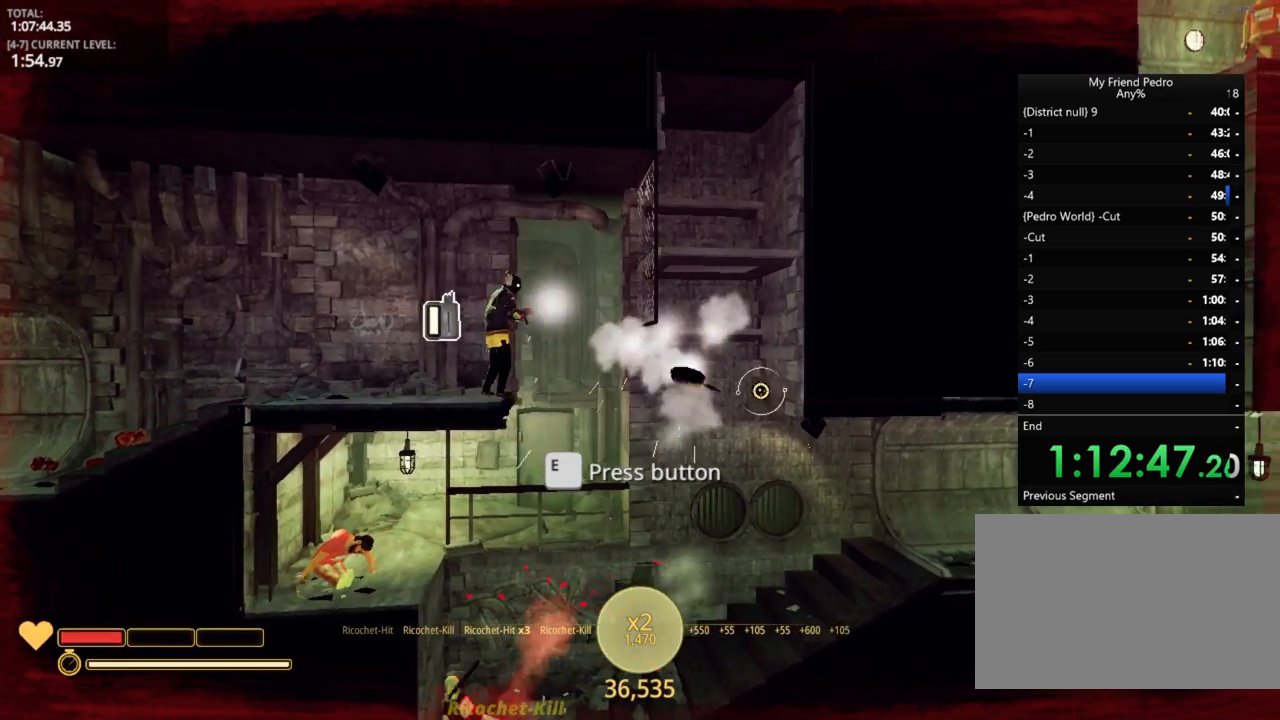
{"keys": ["a"], "mouse_move": "still", "events": [[367, "a", "down"], [367, "d", "up"]]}
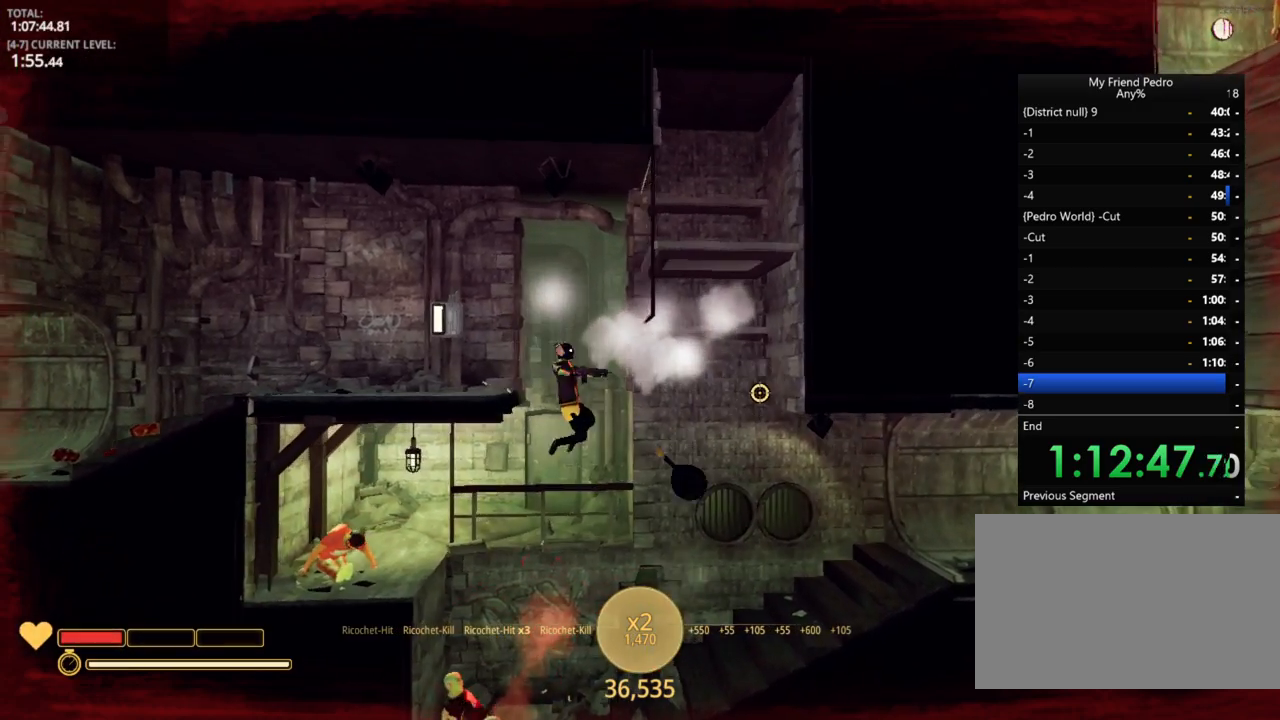
{"keys": ["a"], "mouse_move": "still", "events": []}
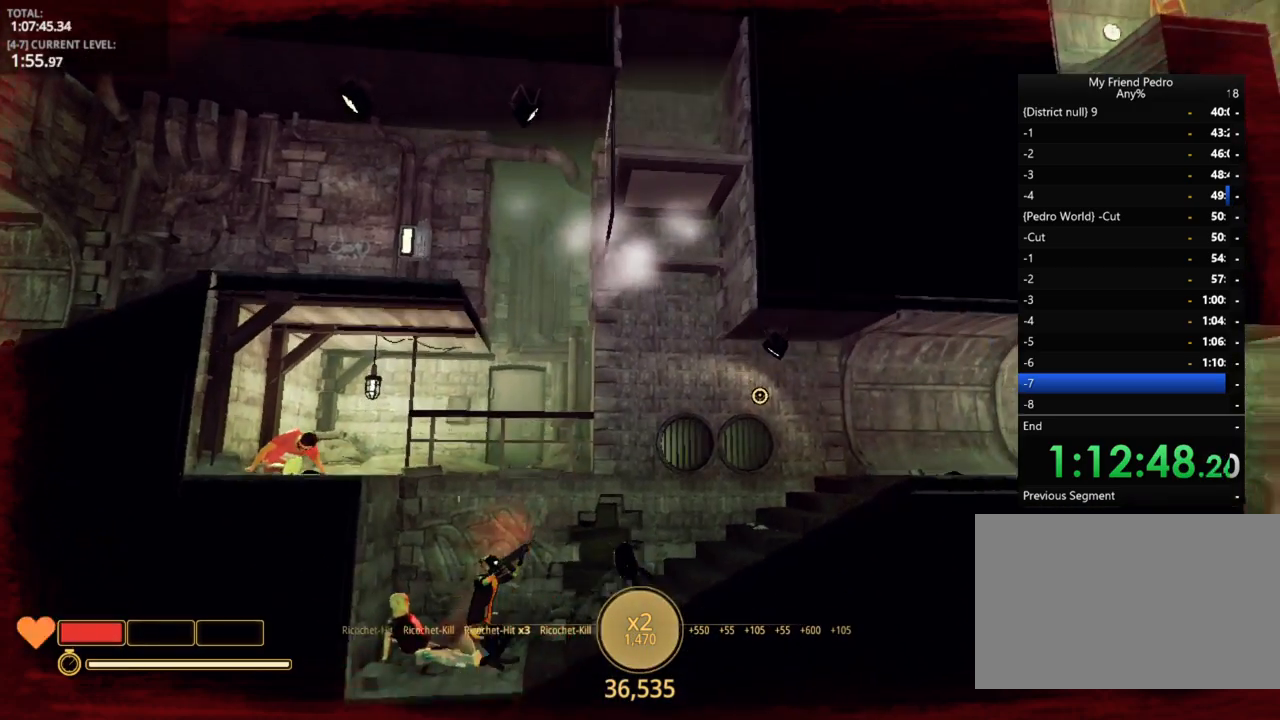
{"keys": ["a"], "mouse_move": "still", "events": [[150, "space", "down"], [417, "space", "up"]]}
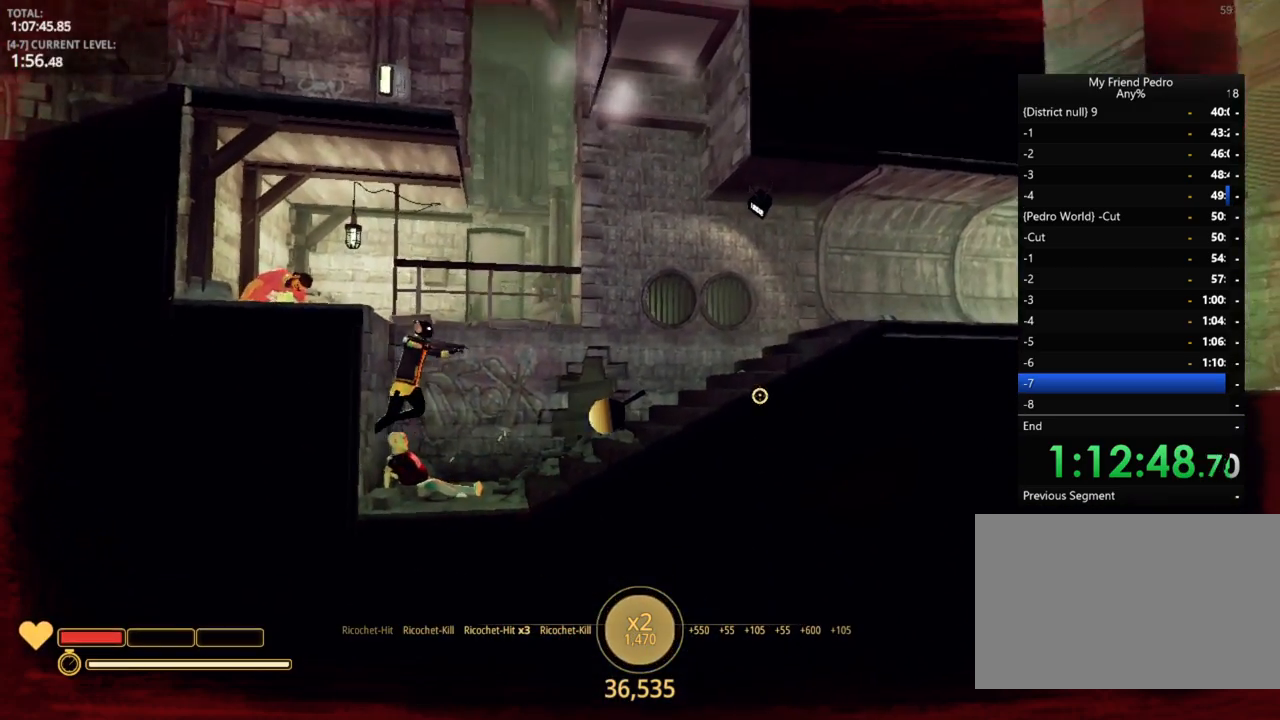
{"keys": ["d"], "mouse_move": "still", "events": [[67, "space", "down"], [150, "d", "down"], [200, "a", "up"], [467, "space", "up"]]}
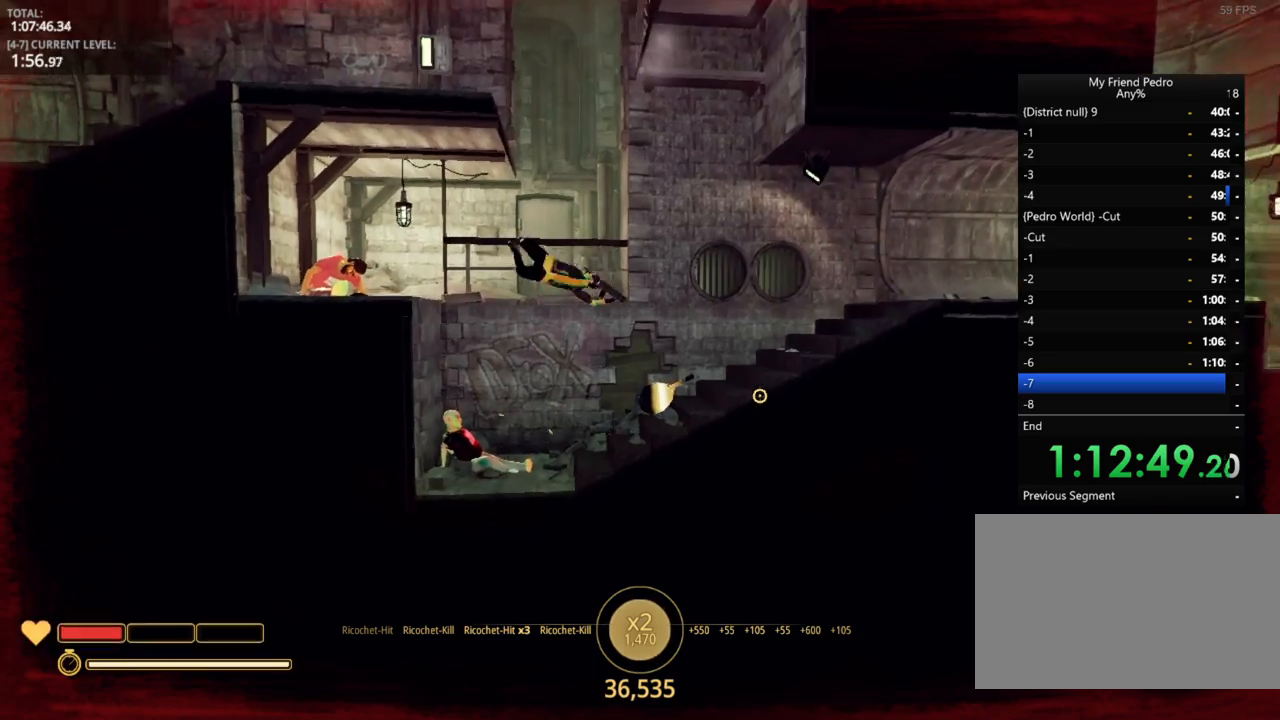
{"keys": ["d"], "mouse_move": "still", "events": []}
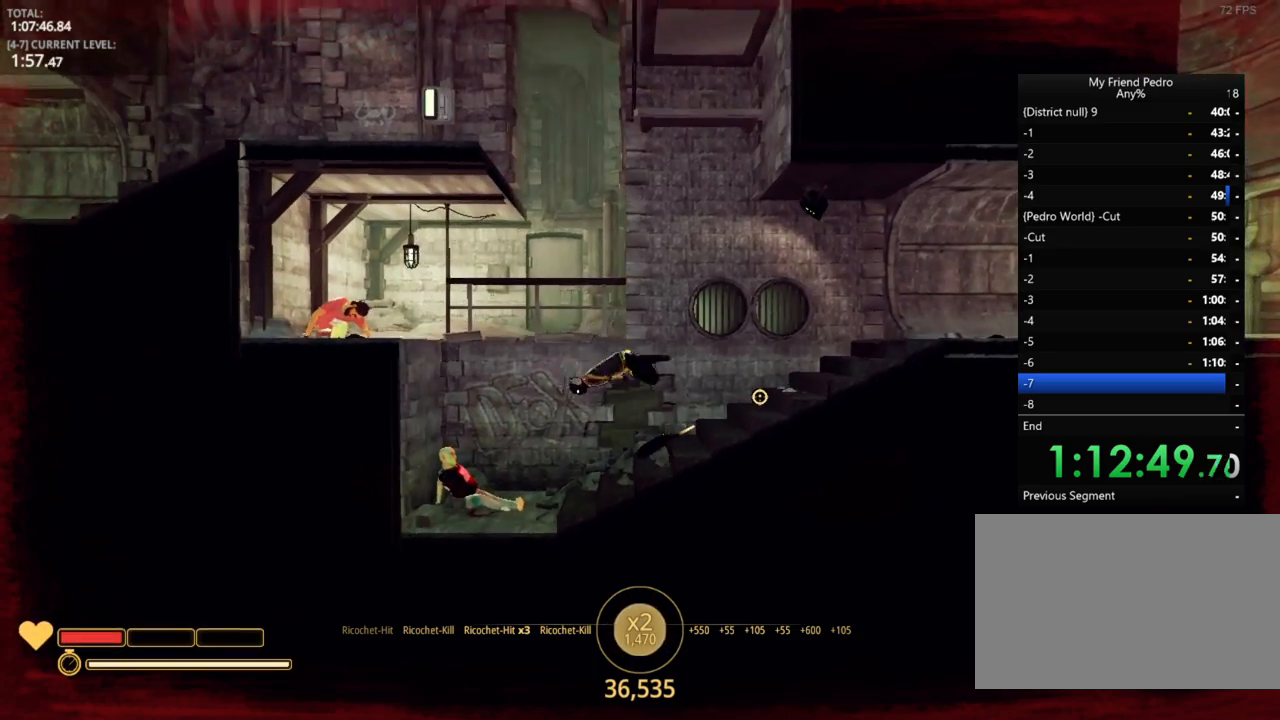
{"keys": ["d"], "mouse_move": "up-right", "events": [[217, "space", "down"], [267, "space", "up"]]}
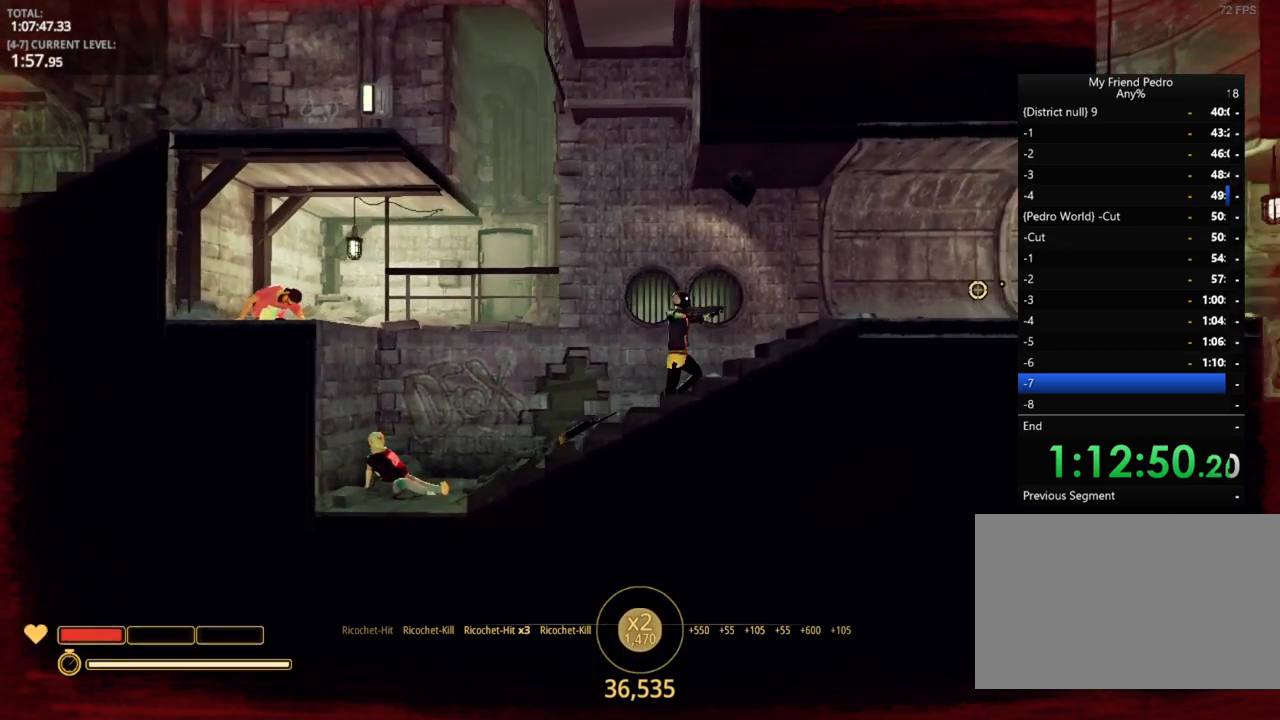
{"keys": ["d"], "mouse_move": "right", "events": [[200, "space", "down"], [284, "space", "up"]]}
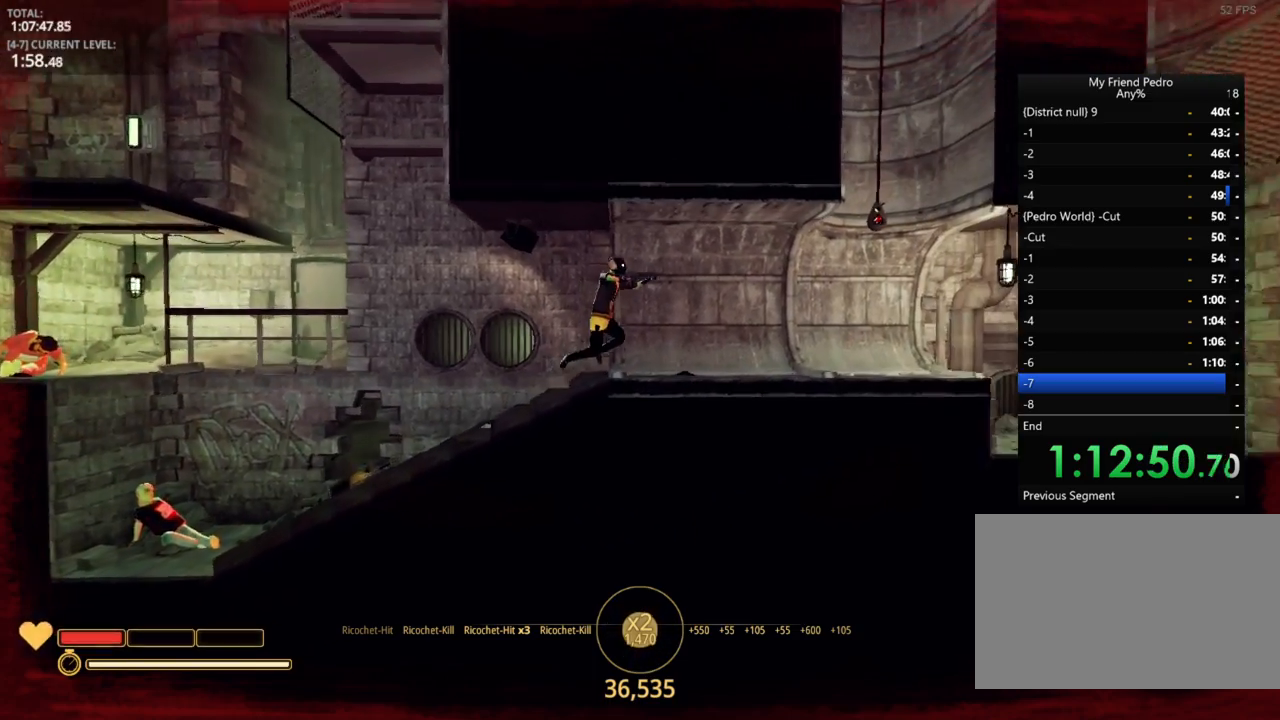
{"keys": ["d"], "mouse_move": "still", "events": []}
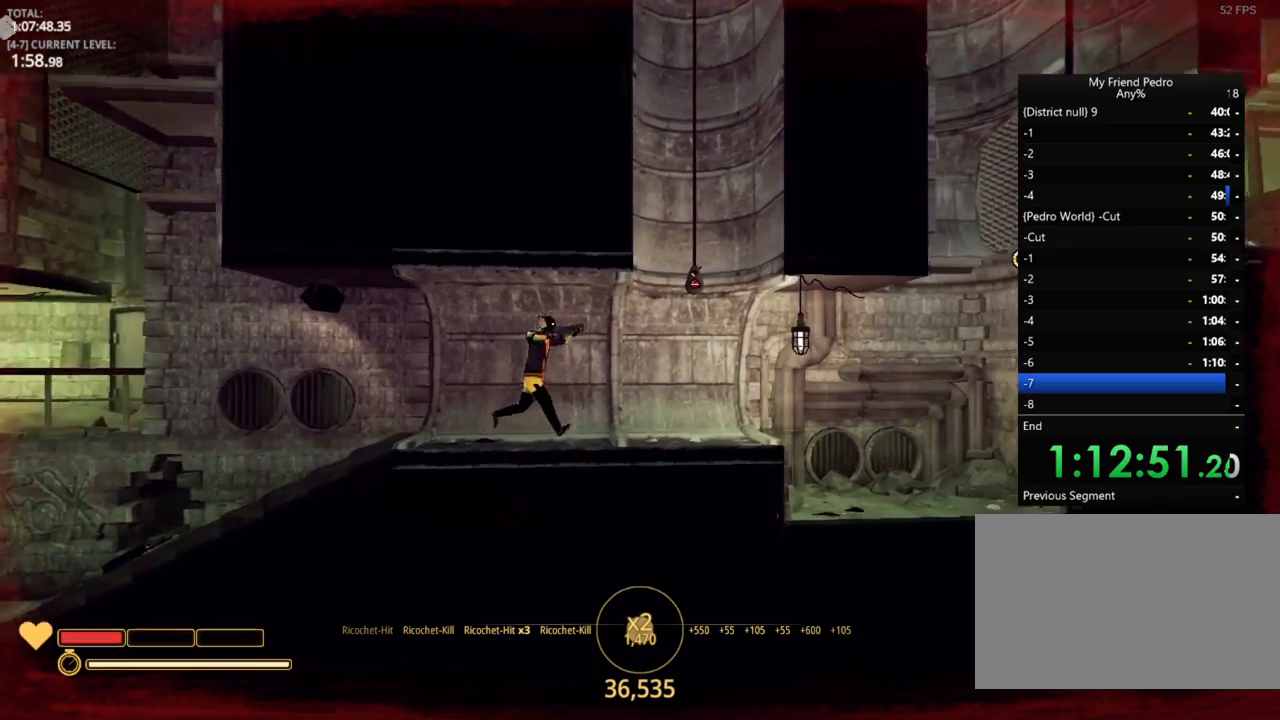
{"keys": ["a"], "mouse_move": "still", "events": [[150, "space", "down"], [284, "space", "up"], [367, "a", "down"], [467, "d", "up"]]}
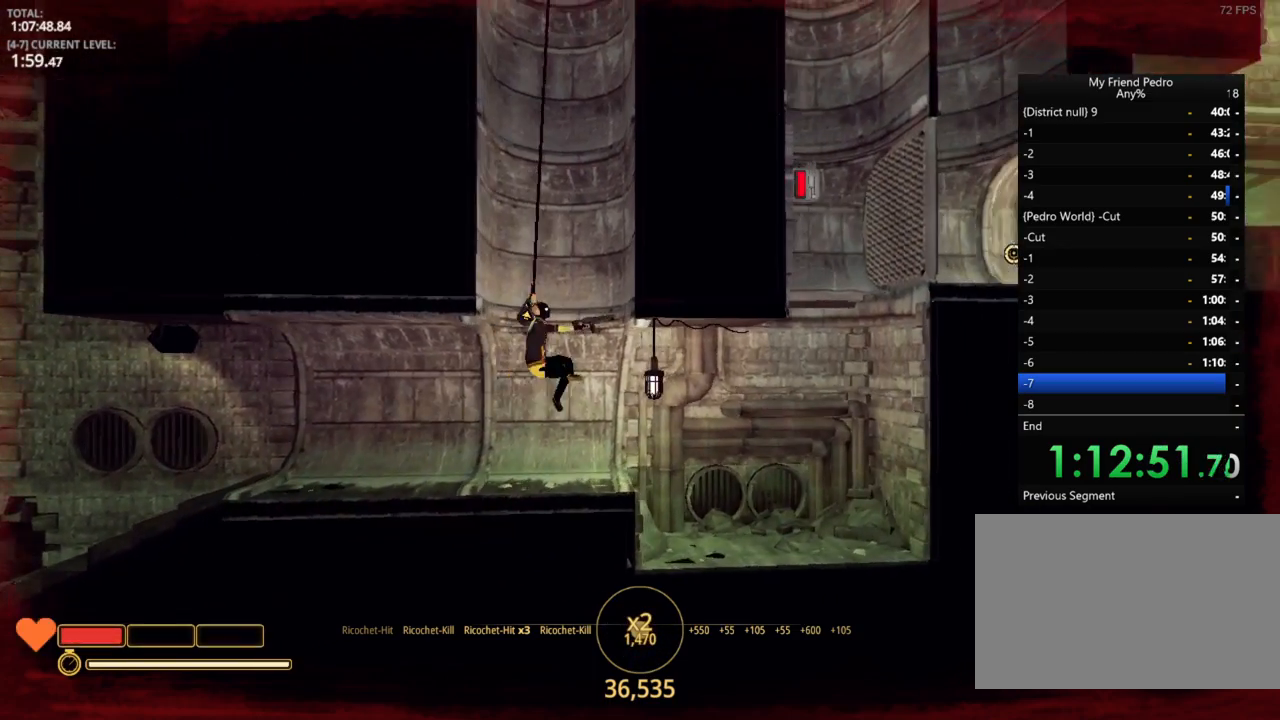
{"keys": ["a"], "mouse_move": "still", "events": []}
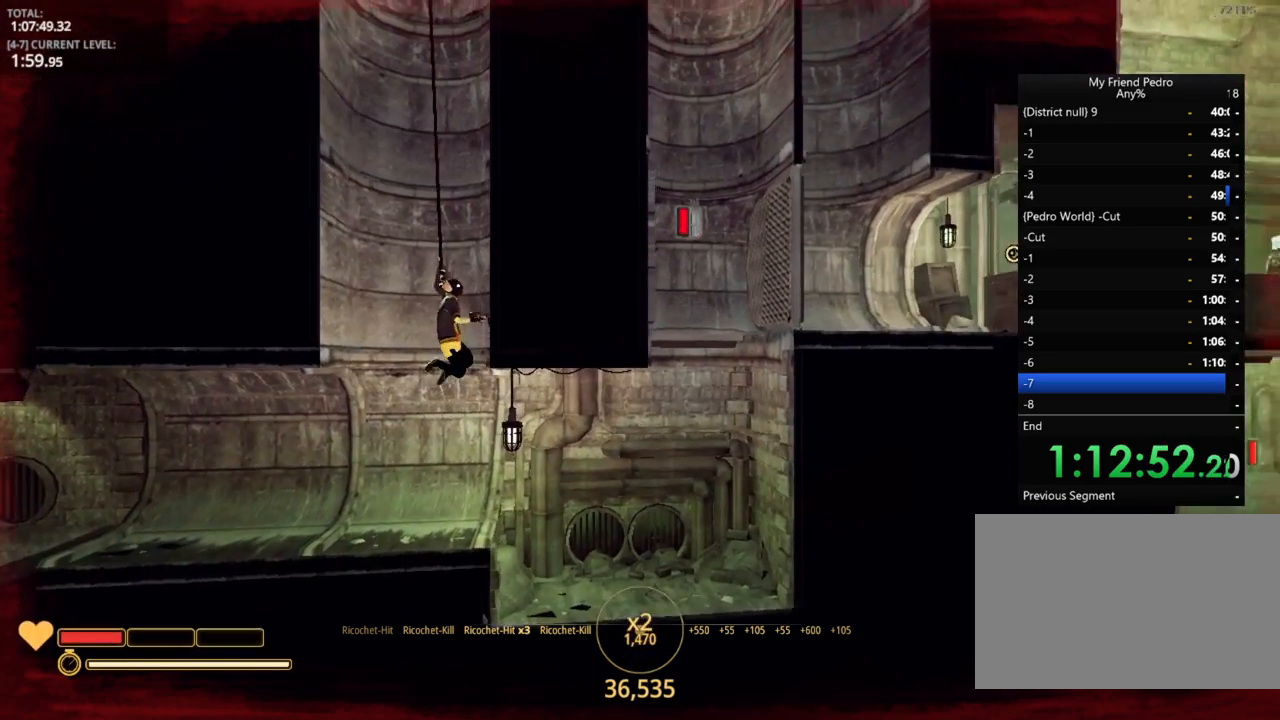
{"keys": ["a"], "mouse_move": "still", "events": []}
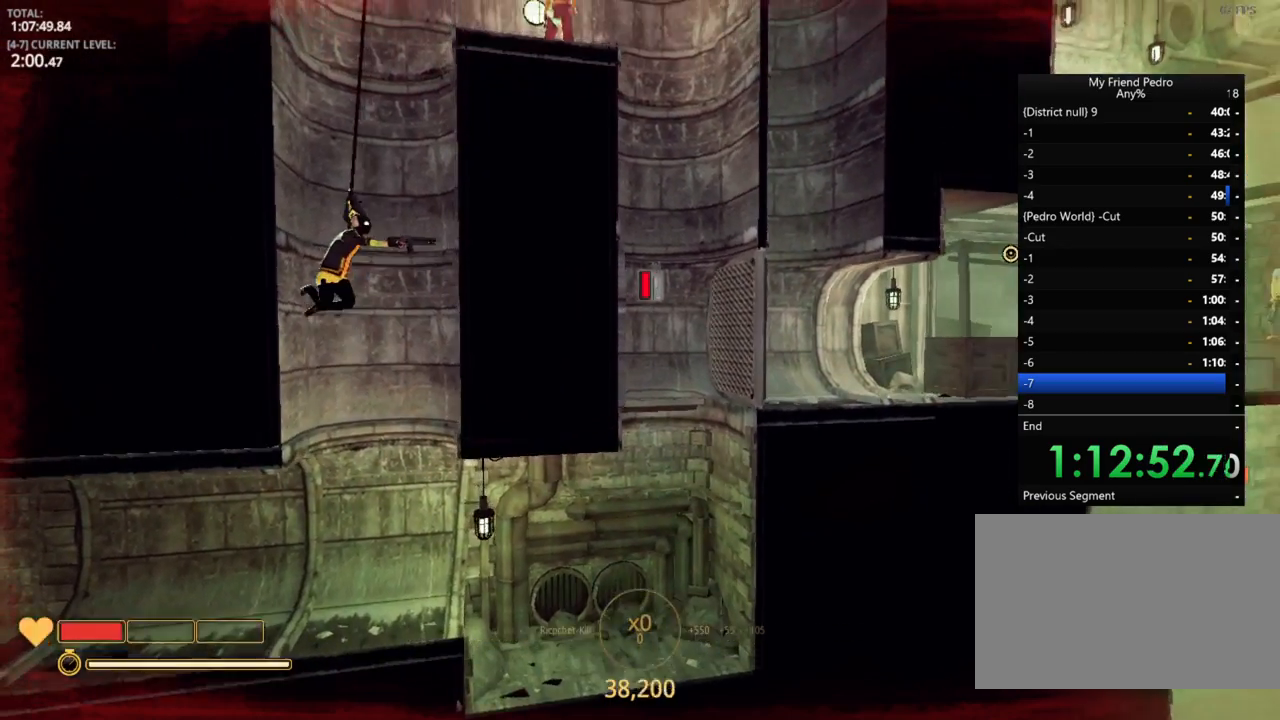
{"keys": ["d"], "mouse_move": "still", "events": [[117, "a", "up"], [367, "d", "down"]]}
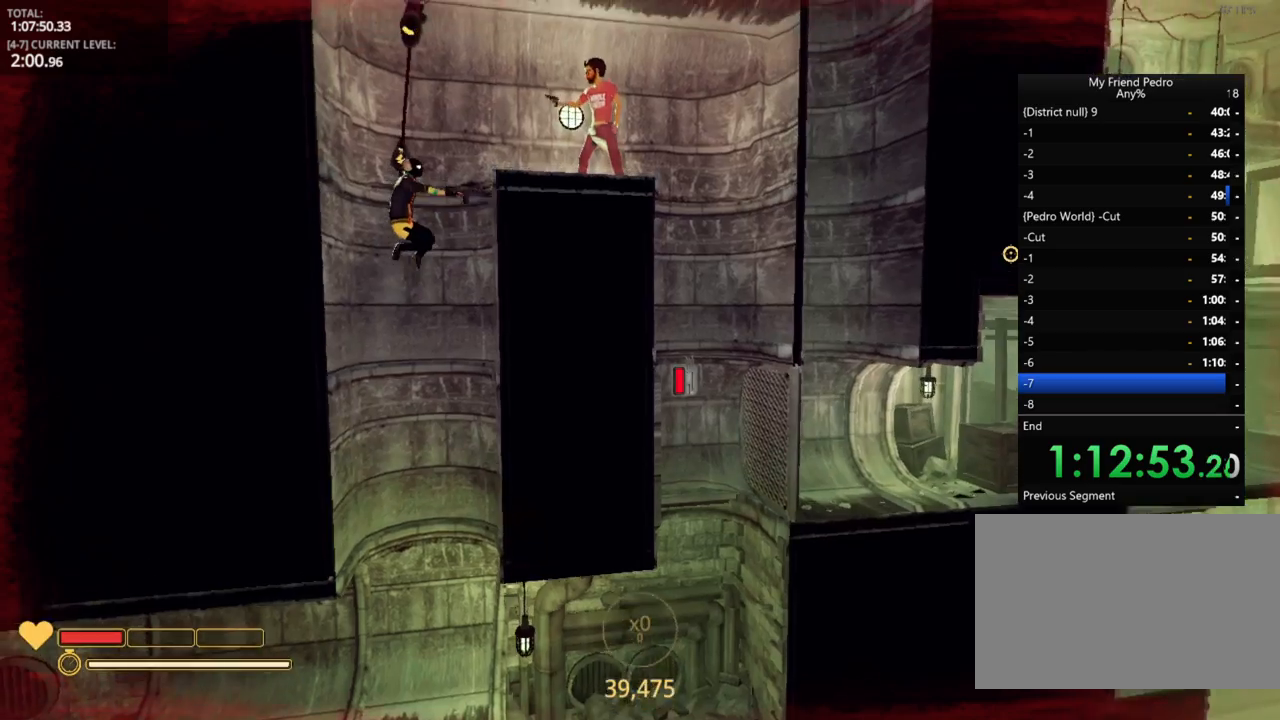
{"keys": ["d", "space"], "mouse_move": "still", "events": [[284, "space", "down"]]}
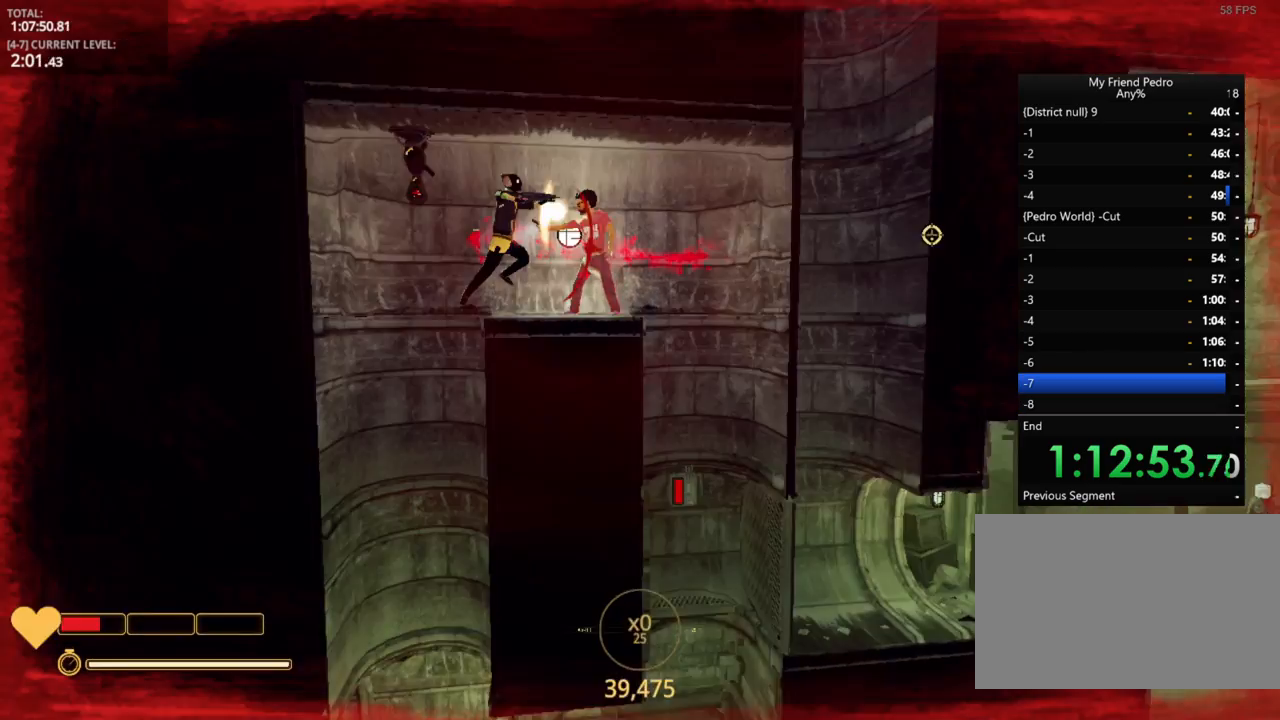
{"keys": ["d"], "mouse_move": "still", "events": [[67, "space", "up"], [400, "r", "down"], [450, "r", "up"]]}
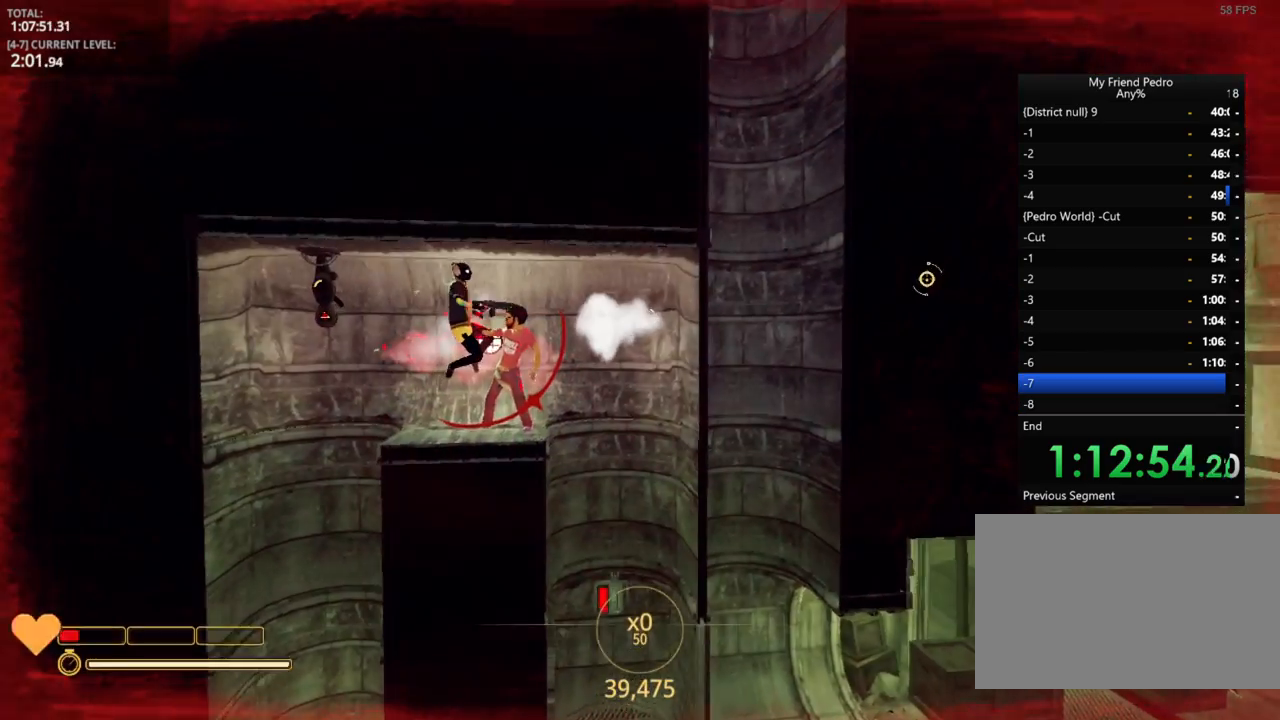
{"keys": ["f"], "mouse_move": "still", "events": [[267, "d", "up"], [350, "f", "down"], [400, "f", "up"], [500, "f", "down"]]}
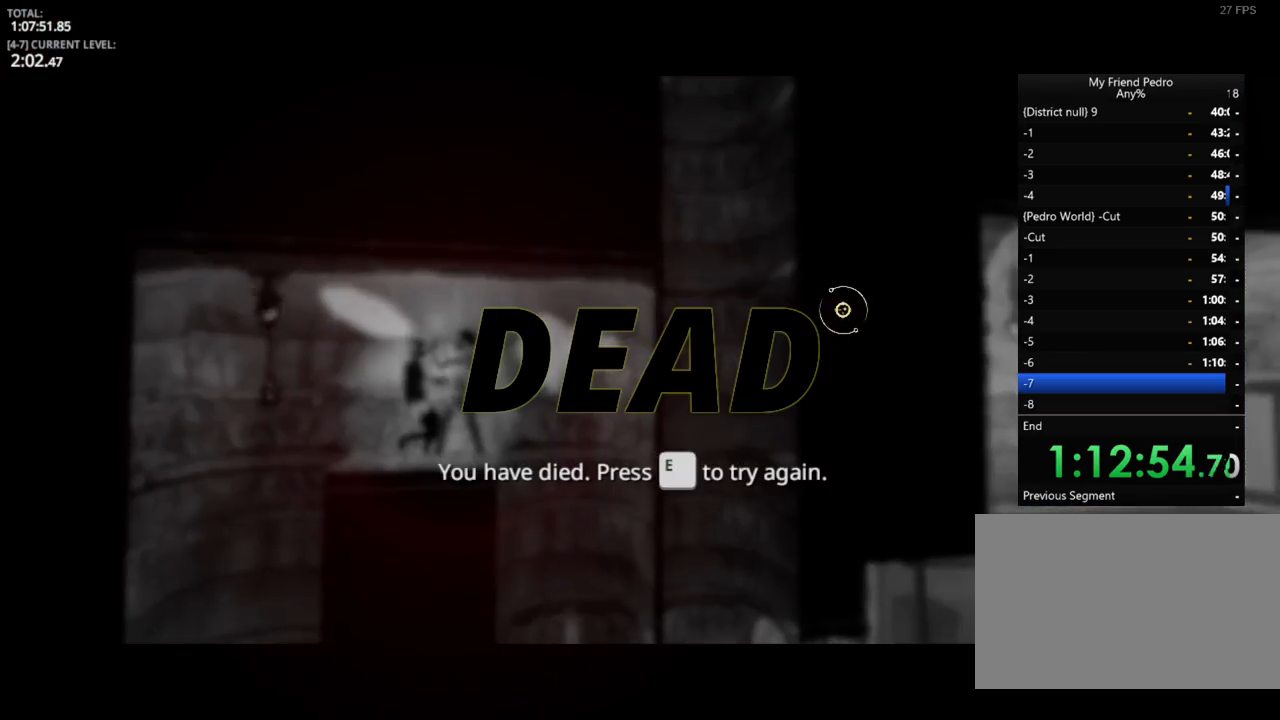
{"keys": [], "mouse_move": "still", "events": [[50, "f", "up"], [234, "e", "down"], [317, "e", "up"]]}